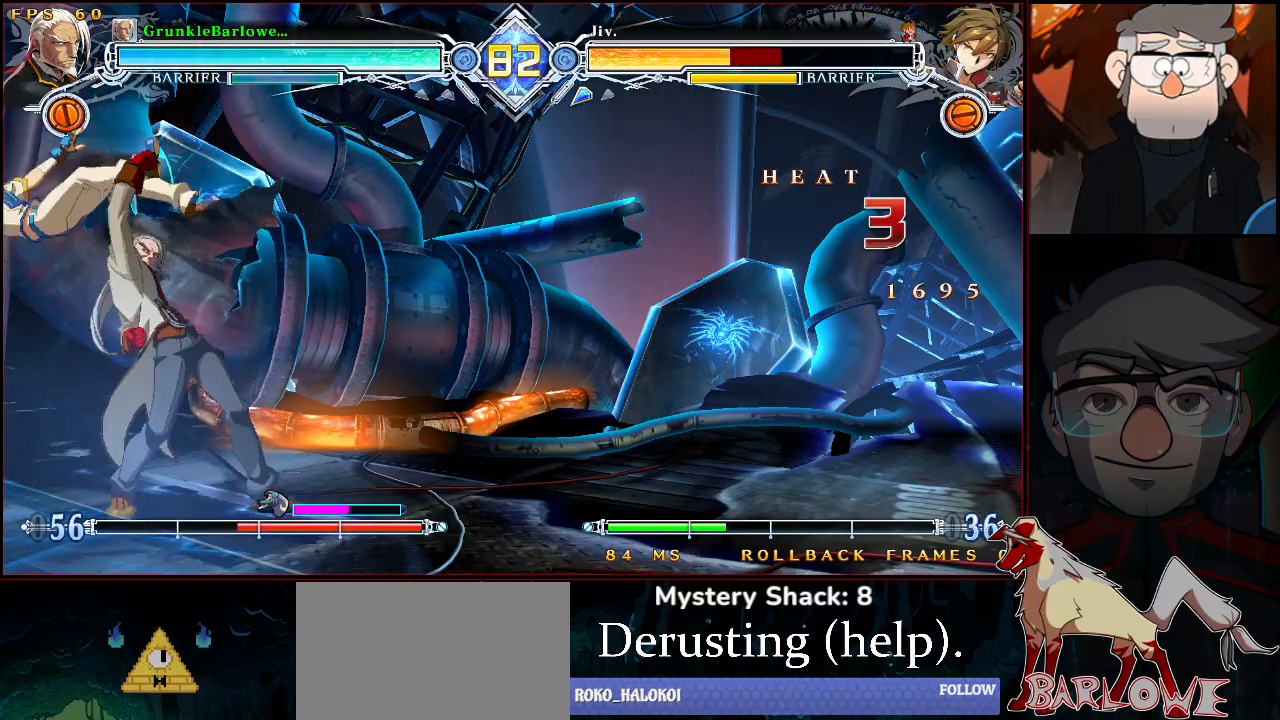
Gameplay with a controller (arcade stick); each line is a JSON object with the inputs held at the frame after it. "events" lists button and stick changes between this image and that frame as [ms after this image, input, new state], when the widget could be followed in between. Not read: L3 R3.
{"buttons": ["CROSS"], "left_stick": "center", "events": [[150, "CROSS", "down"], [250, "CROSS", "up"], [450, "CROSS", "down"]]}
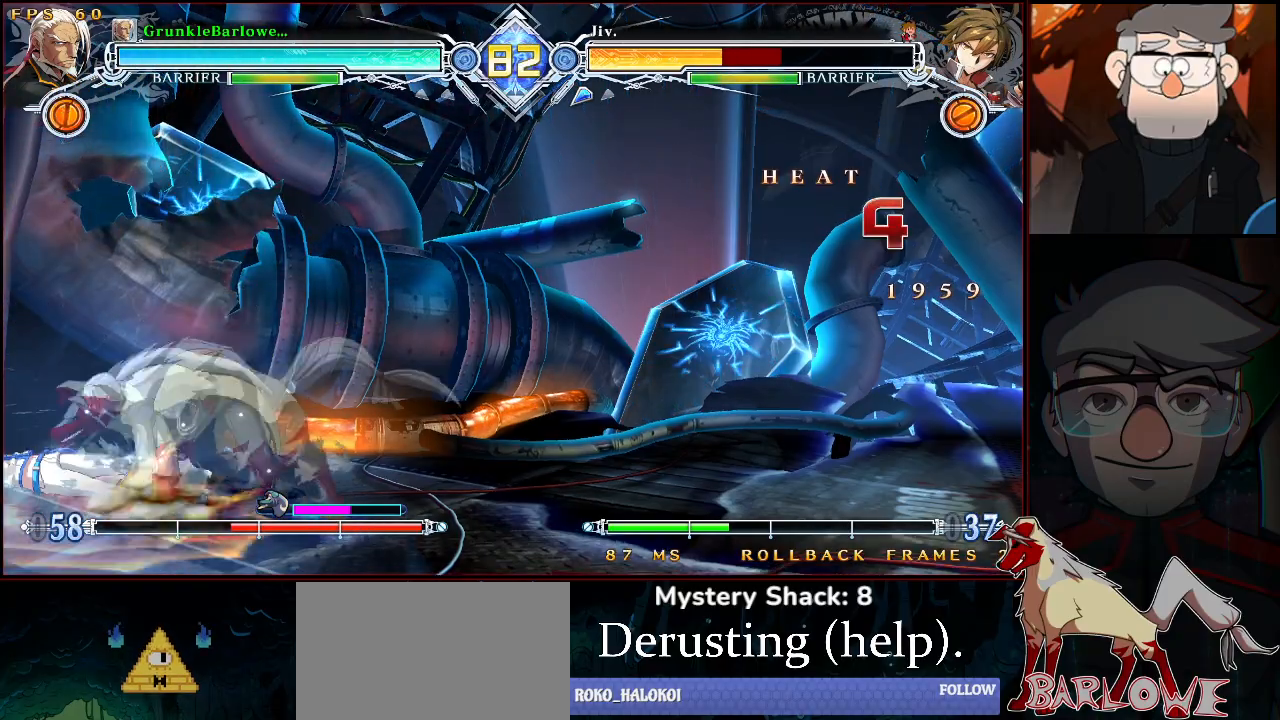
{"buttons": [], "left_stick": "center", "events": [[17, "left_stick", "down"], [33, "R1", "down"], [83, "CROSS", "up"], [117, "left_stick", "center"], [150, "R1", "up"], [317, "left_stick", "left"], [333, "TRIANGLE", "down"], [400, "left_stick", "center"], [433, "TRIANGLE", "up"]]}
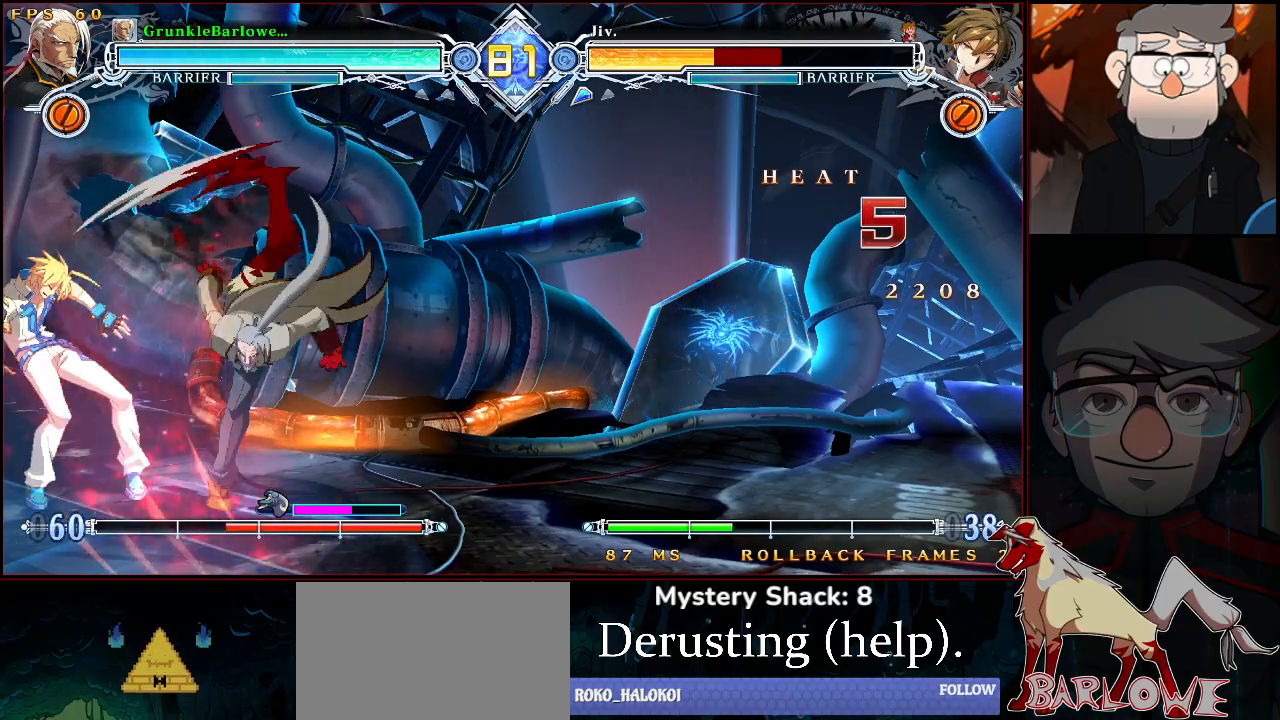
{"buttons": [], "left_stick": "center", "events": [[400, "CROSS", "down"], [483, "CROSS", "up"]]}
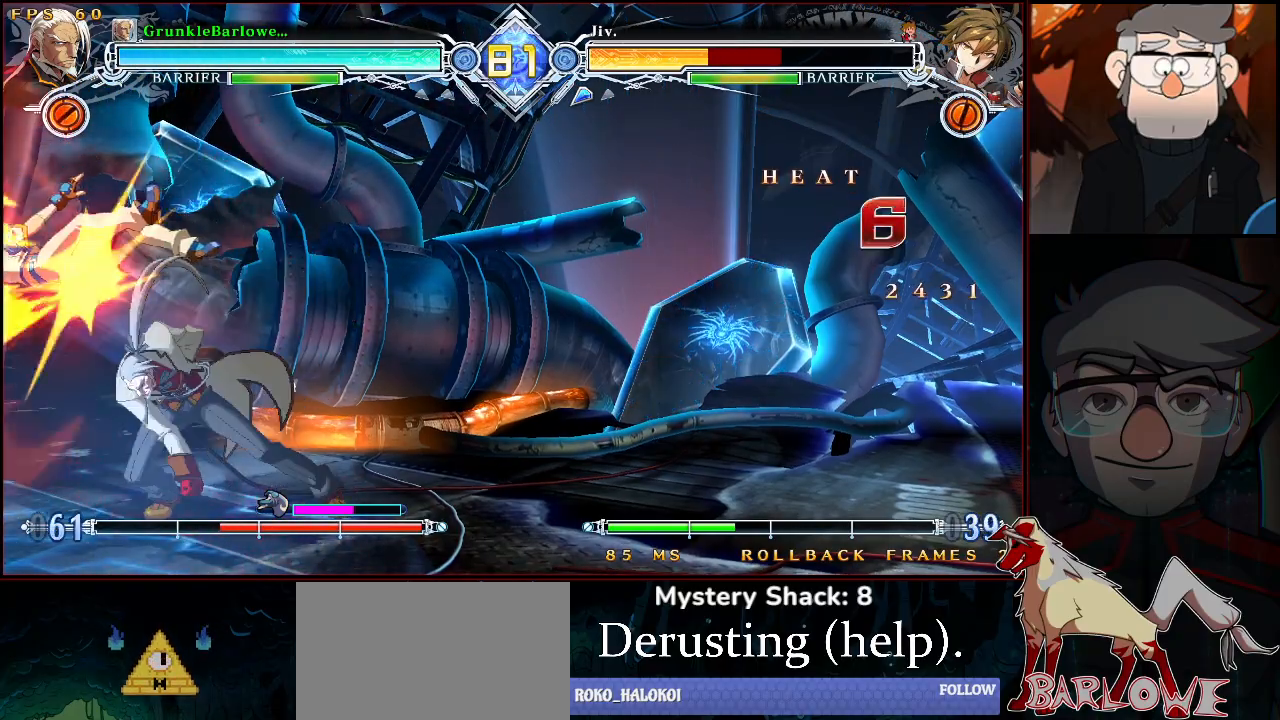
{"buttons": [], "left_stick": "left", "events": [[200, "R1", "down"], [283, "R1", "up"], [400, "left_stick", "down"], [467, "left_stick", "left"]]}
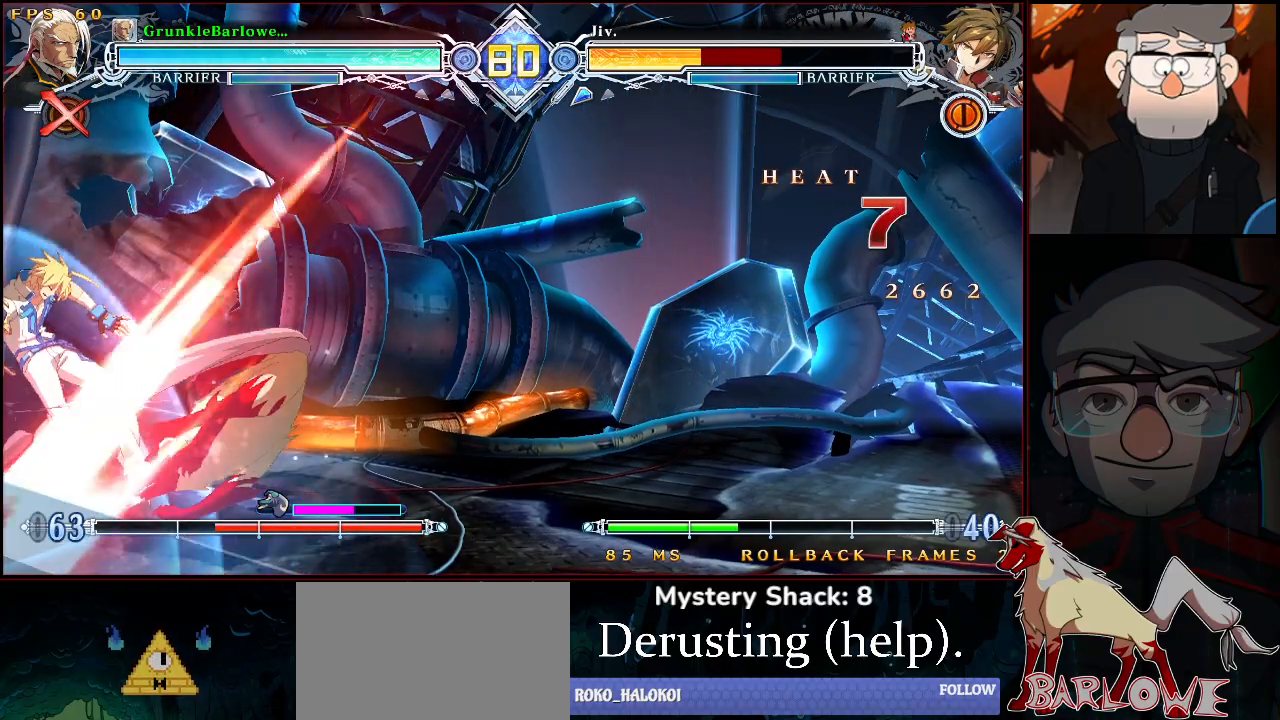
{"buttons": [], "left_stick": "center", "events": [[17, "SQUARE", "down"], [17, "left_stick", "center"], [83, "SQUARE", "up"]]}
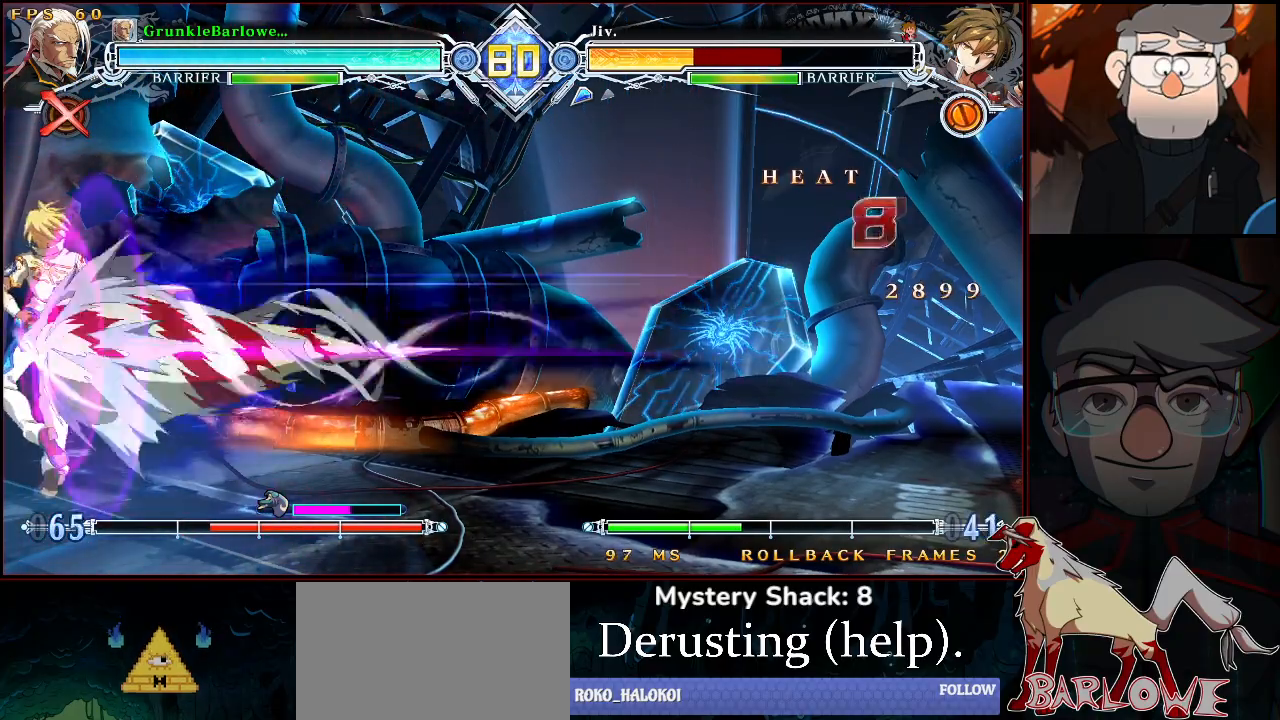
{"buttons": ["CROSS", "TRIANGLE"], "left_stick": "center", "events": [[417, "CROSS", "down"], [500, "TRIANGLE", "down"]]}
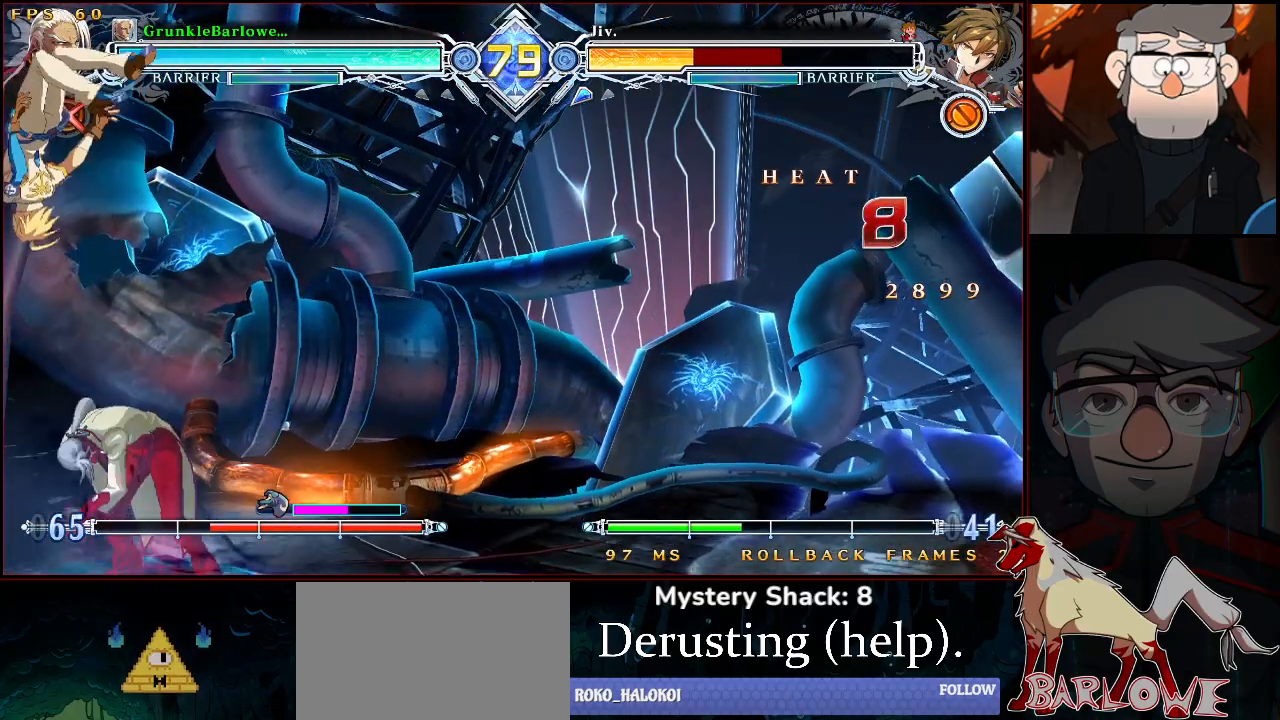
{"buttons": [], "left_stick": "center", "events": [[17, "CROSS", "up"], [83, "TRIANGLE", "up"], [200, "left_stick", "down"], [233, "R1", "down"], [317, "left_stick", "center"], [333, "R1", "up"]]}
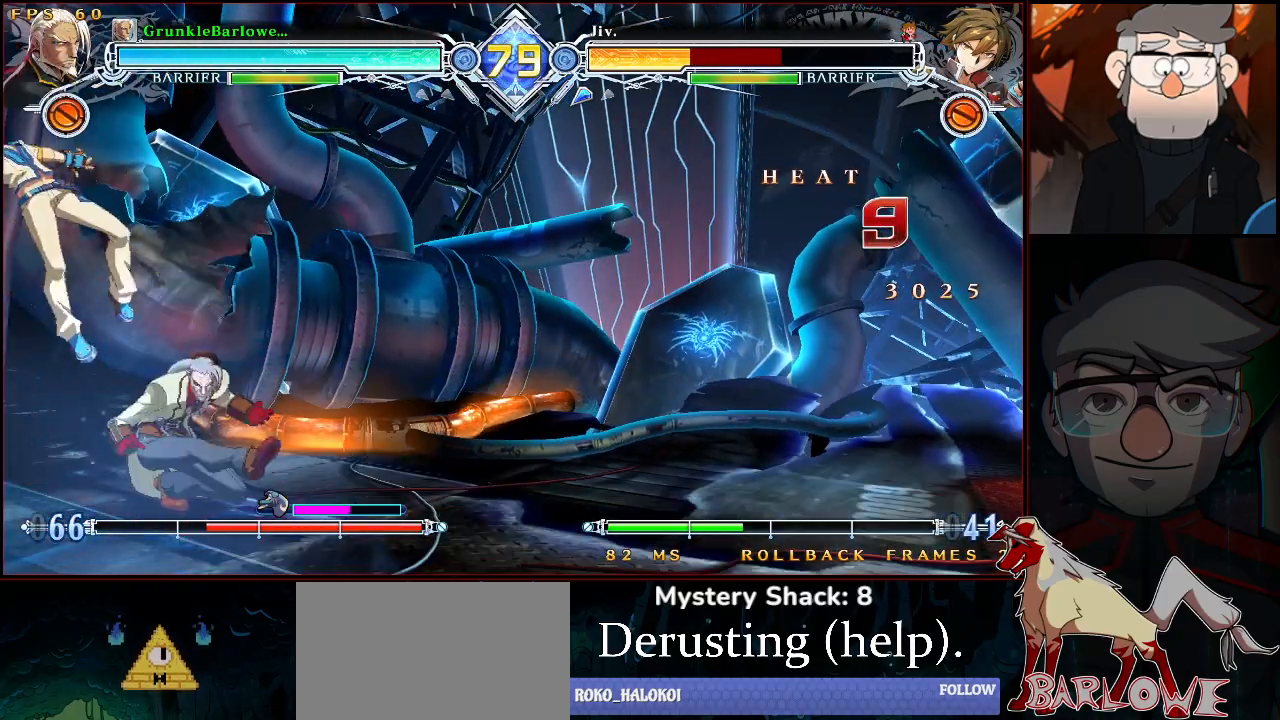
{"buttons": [], "left_stick": "center", "events": [[150, "left_stick", "down"], [233, "left_stick", "up-left"], [333, "left_stick", "center"], [350, "TRIANGLE", "down"], [450, "TRIANGLE", "up"]]}
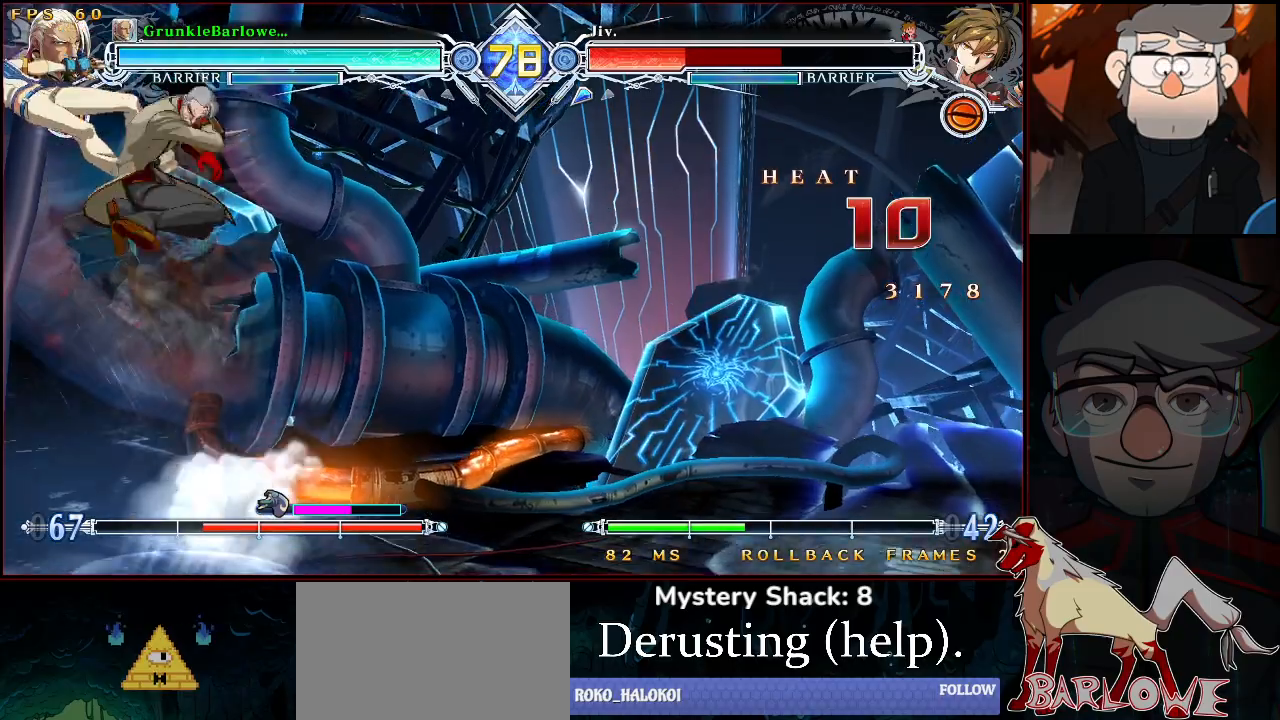
{"buttons": [], "left_stick": "center", "events": [[67, "left_stick", "up"], [150, "left_stick", "center"], [183, "TRIANGLE", "down"], [267, "TRIANGLE", "up"], [417, "R1", "down"], [483, "R1", "up"]]}
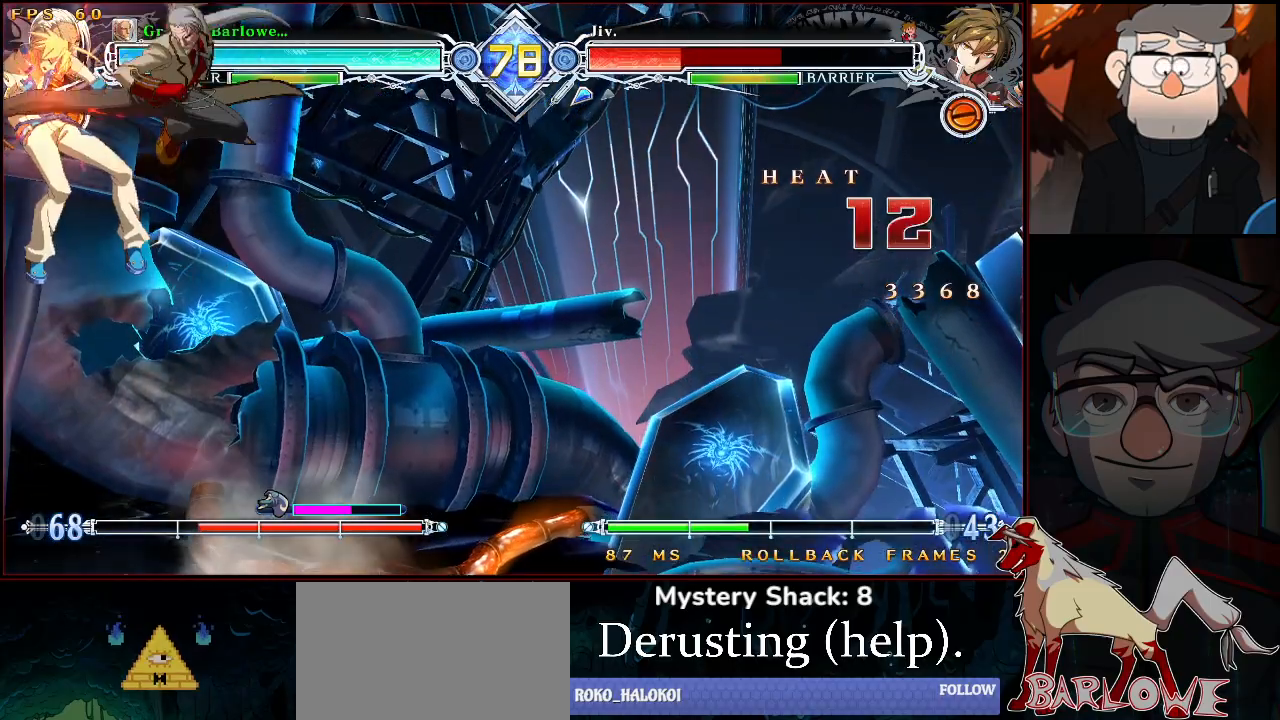
{"buttons": [], "left_stick": "center", "events": []}
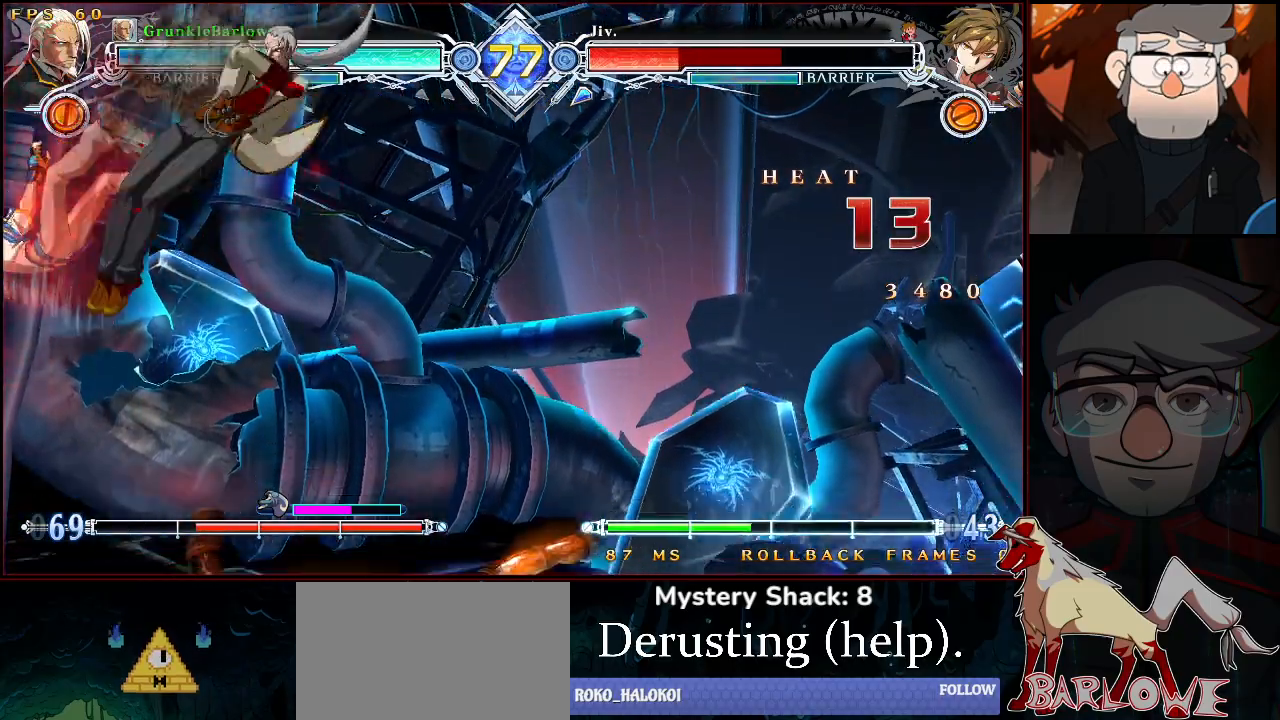
{"buttons": ["CROSS"], "left_stick": "center", "events": [[483, "CROSS", "down"]]}
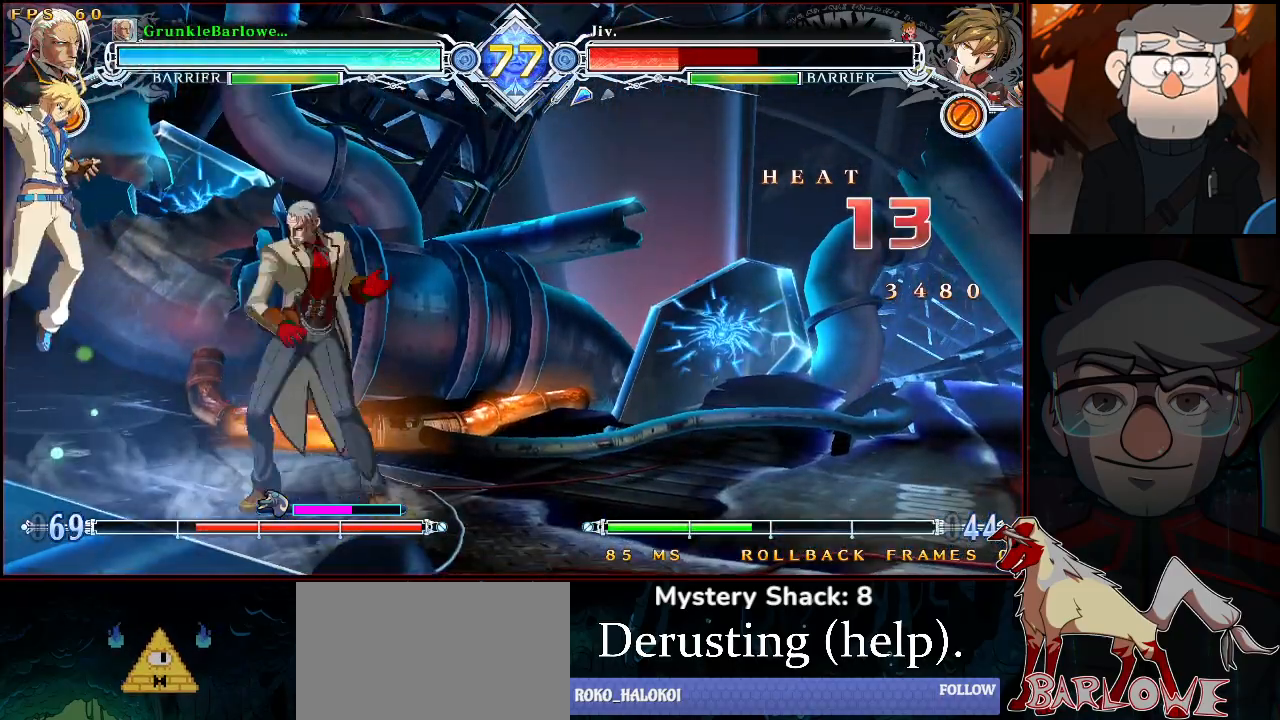
{"buttons": [], "left_stick": "left", "events": [[67, "CROSS", "up"], [83, "left_stick", "left"], [200, "SQUARE", "down"], [250, "SQUARE", "up"], [350, "R1", "down"], [450, "R1", "up"]]}
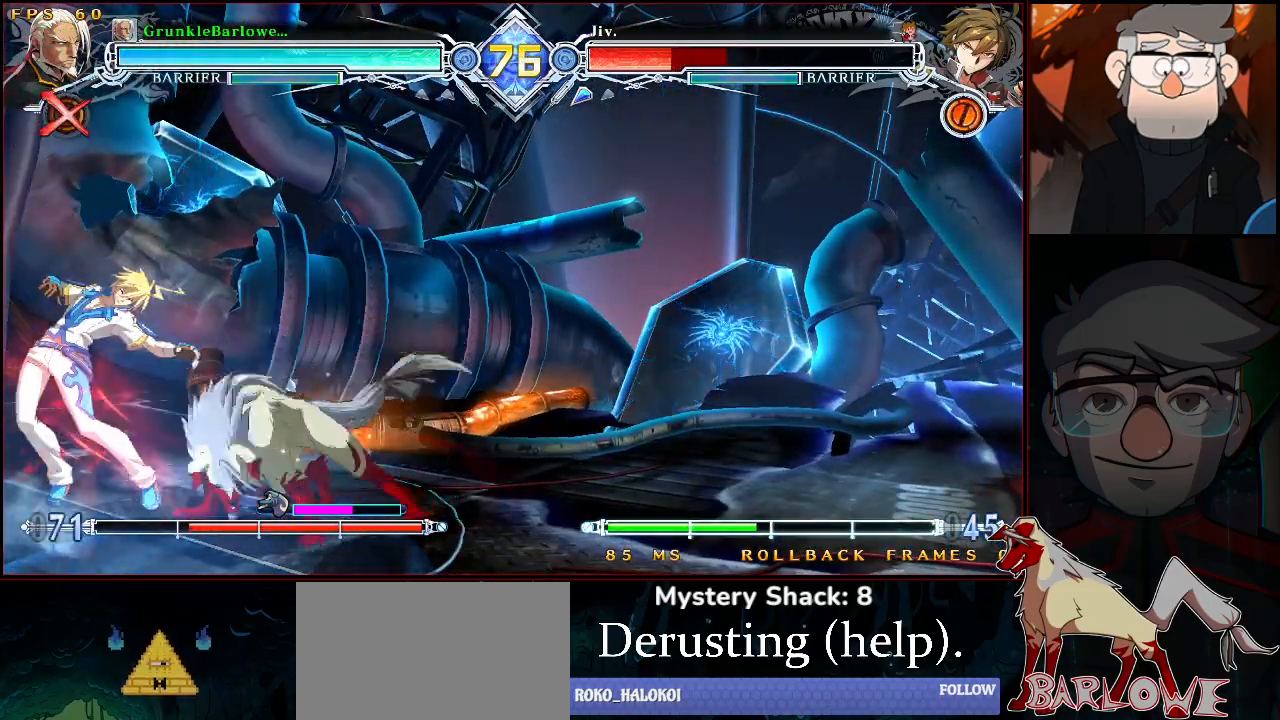
{"buttons": ["SQUARE"], "left_stick": "center", "events": [[233, "CROSS", "down"], [333, "CROSS", "up"], [400, "left_stick", "center"], [500, "SQUARE", "down"]]}
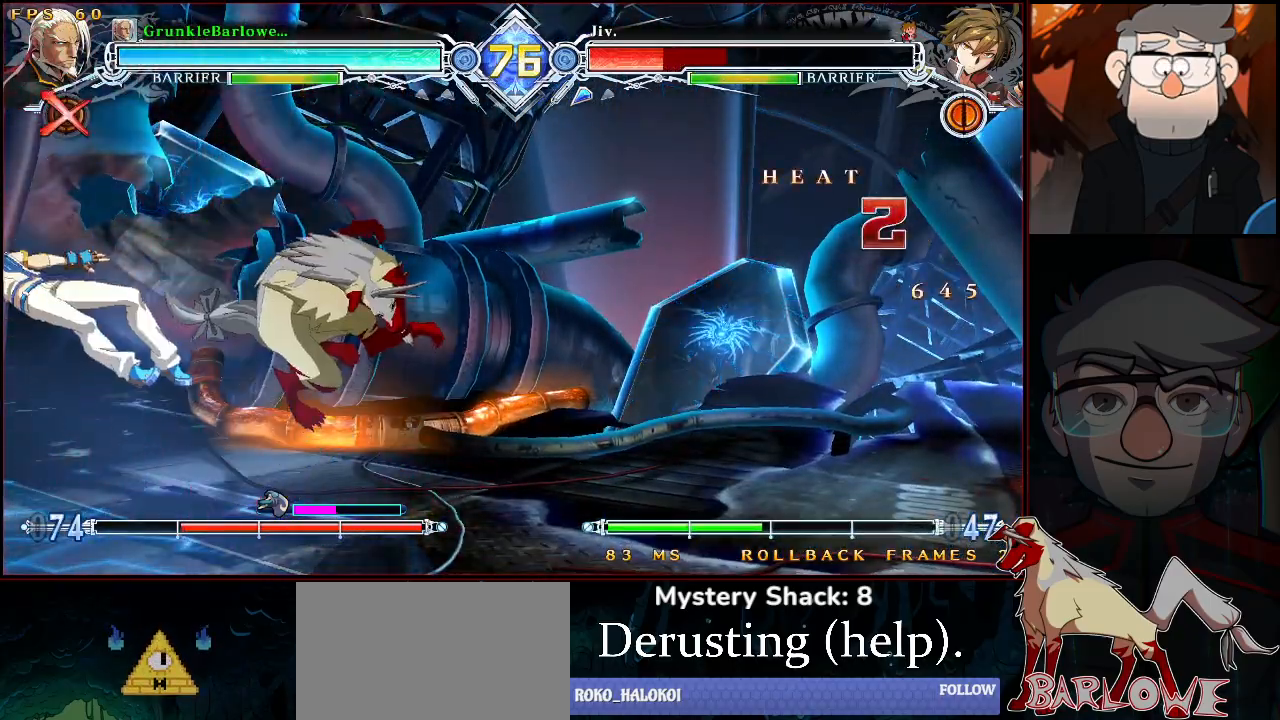
{"buttons": [], "left_stick": "center", "events": [[83, "SQUARE", "up"], [333, "CROSS", "down"], [433, "TRIANGLE", "down"], [450, "CROSS", "up"], [500, "TRIANGLE", "up"]]}
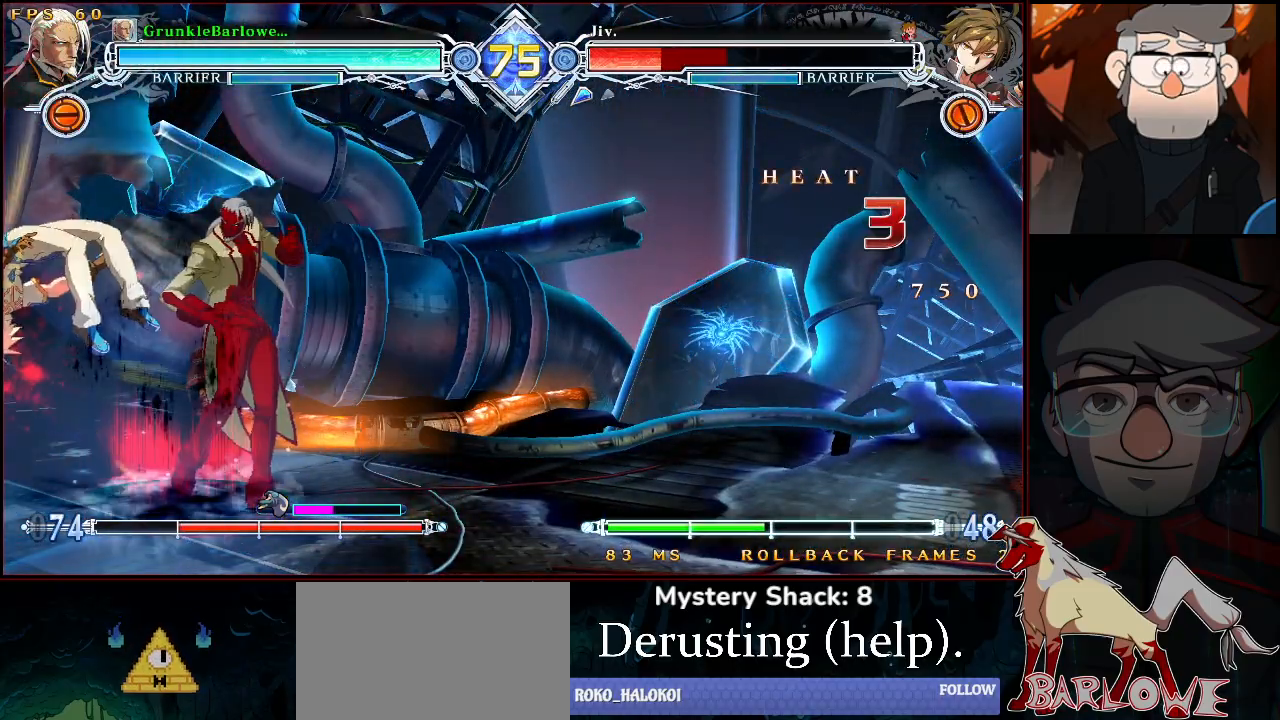
{"buttons": [], "left_stick": "center", "events": [[67, "left_stick", "down"], [133, "left_stick", "left"], [200, "SQUARE", "down"], [200, "left_stick", "center"], [267, "SQUARE", "up"]]}
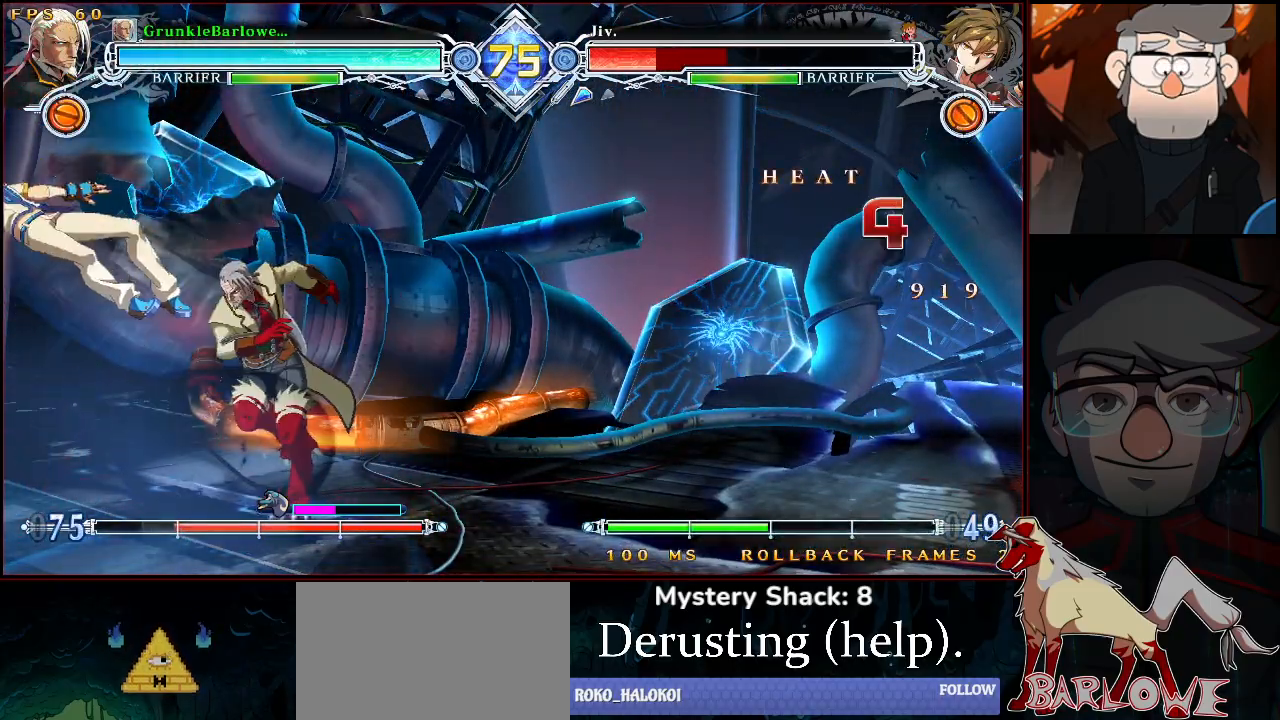
{"buttons": [], "left_stick": "center", "events": []}
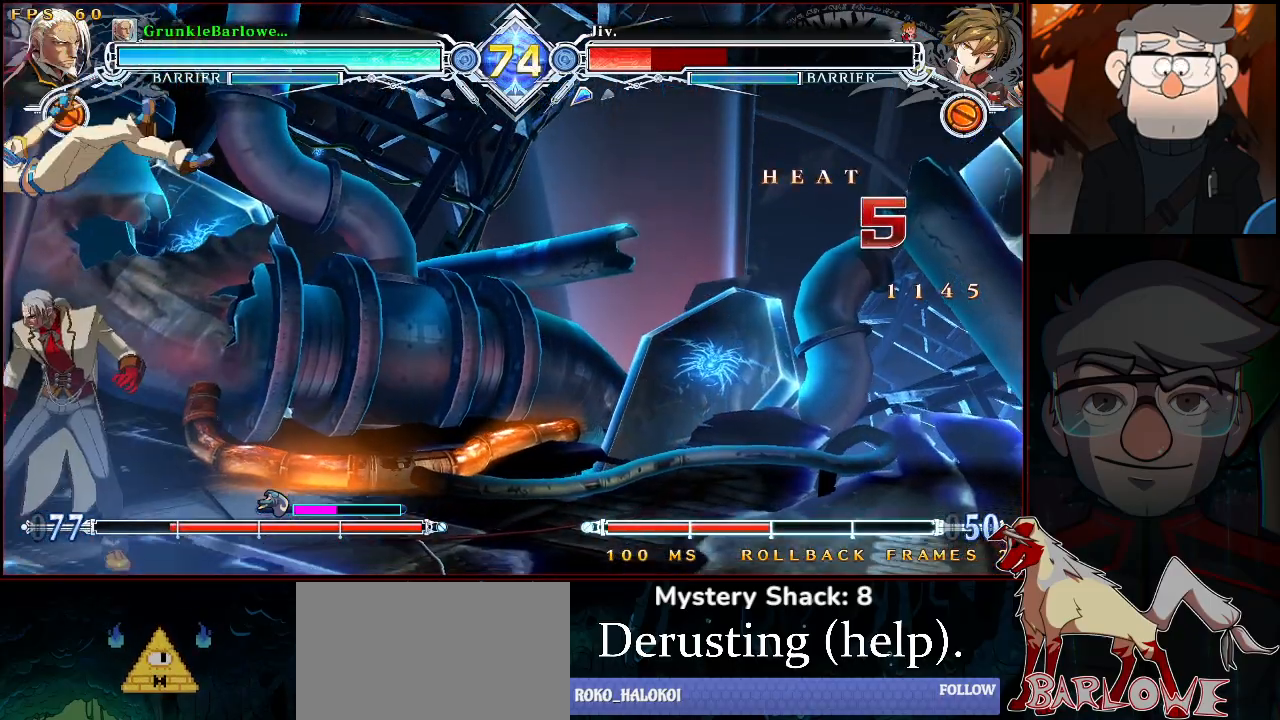
{"buttons": [], "left_stick": "center", "events": [[33, "left_stick", "left"], [83, "SQUARE", "down"], [133, "left_stick", "center"], [150, "SQUARE", "up"]]}
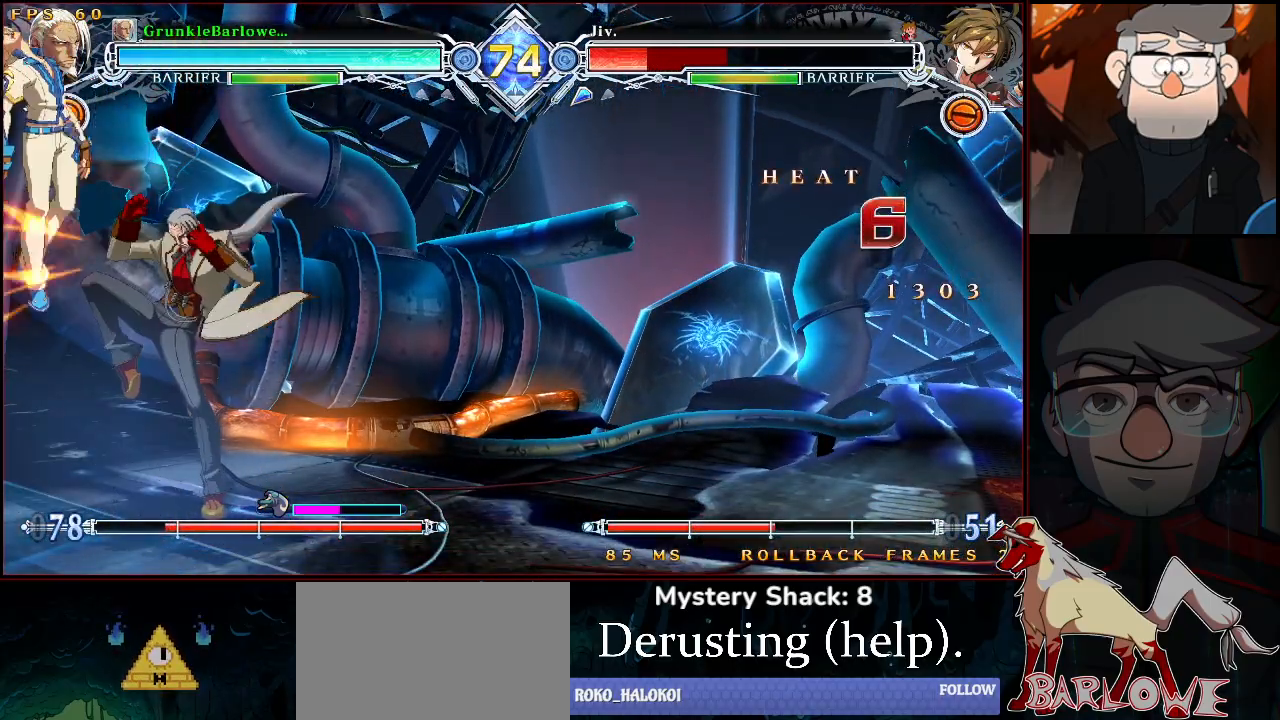
{"buttons": [], "left_stick": "center", "events": [[333, "left_stick", "up"], [417, "SQUARE", "down"], [450, "left_stick", "center"], [467, "SQUARE", "up"]]}
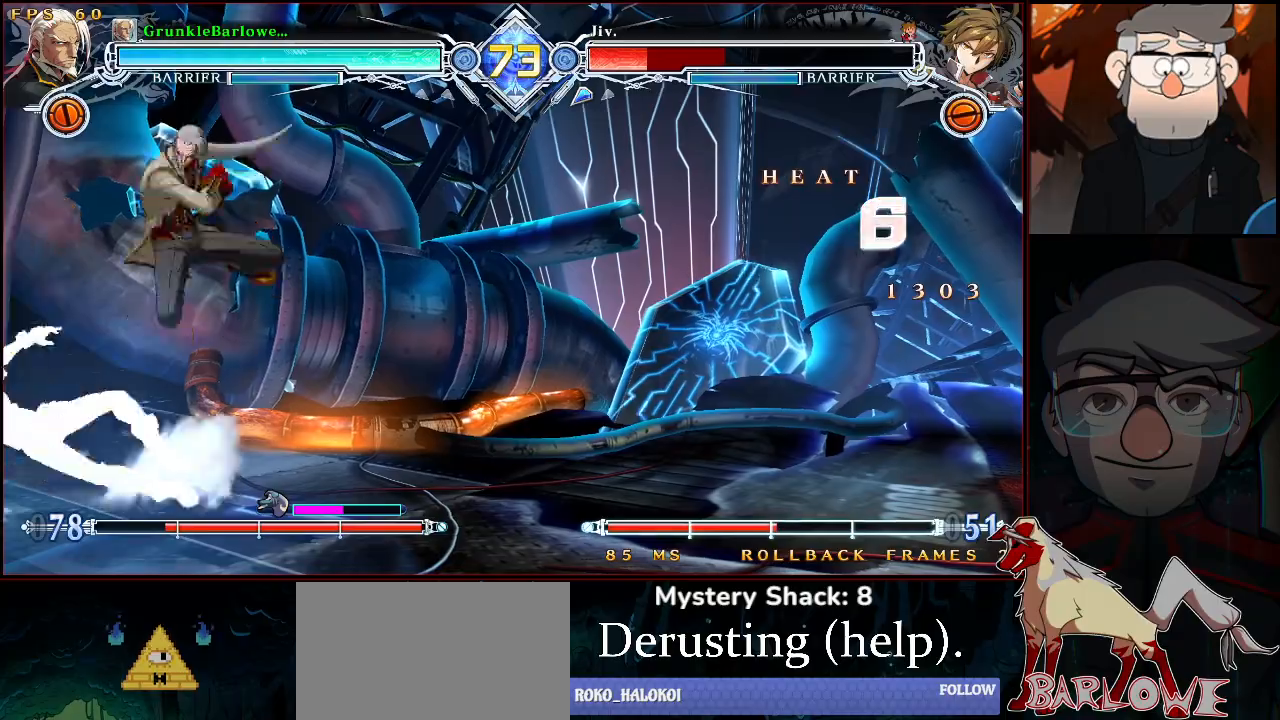
{"buttons": [], "left_stick": "down-right", "events": [[67, "left_stick", "down-right"], [367, "TRIANGLE", "down"], [500, "TRIANGLE", "up"]]}
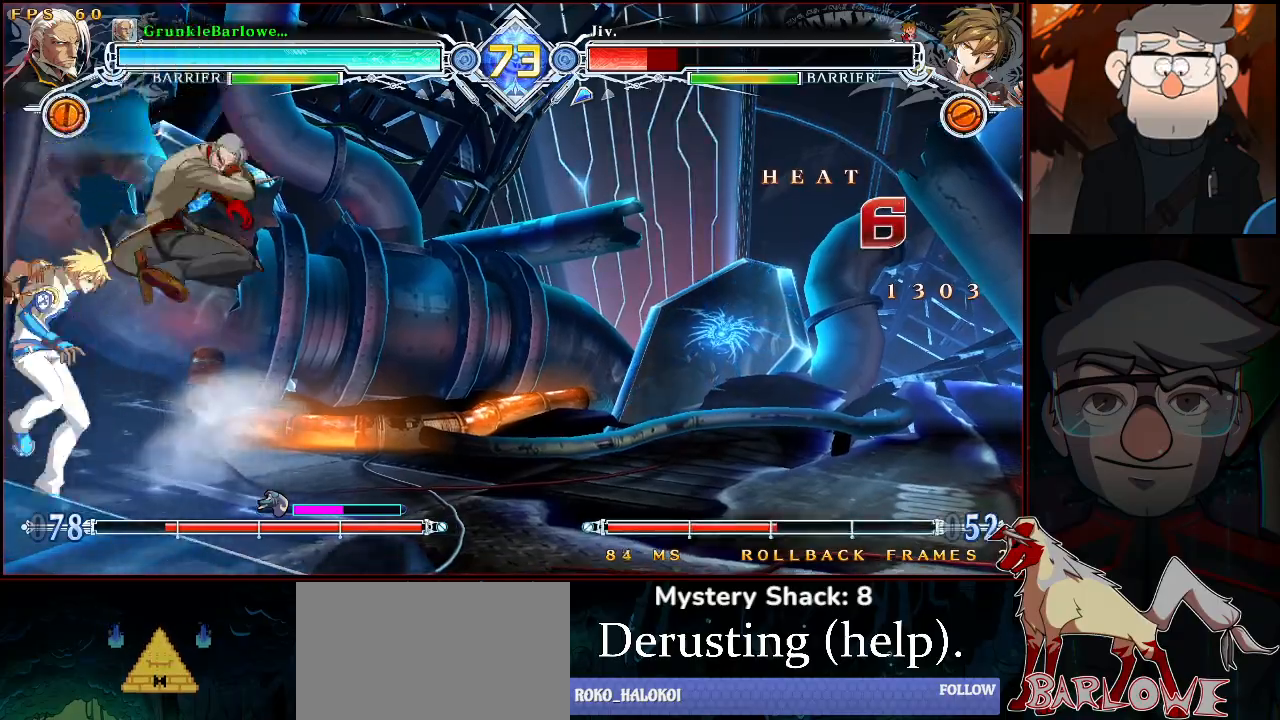
{"buttons": ["SQUARE"], "left_stick": "down-right", "events": [[250, "SQUARE", "down"], [367, "SQUARE", "up"], [450, "SQUARE", "down"]]}
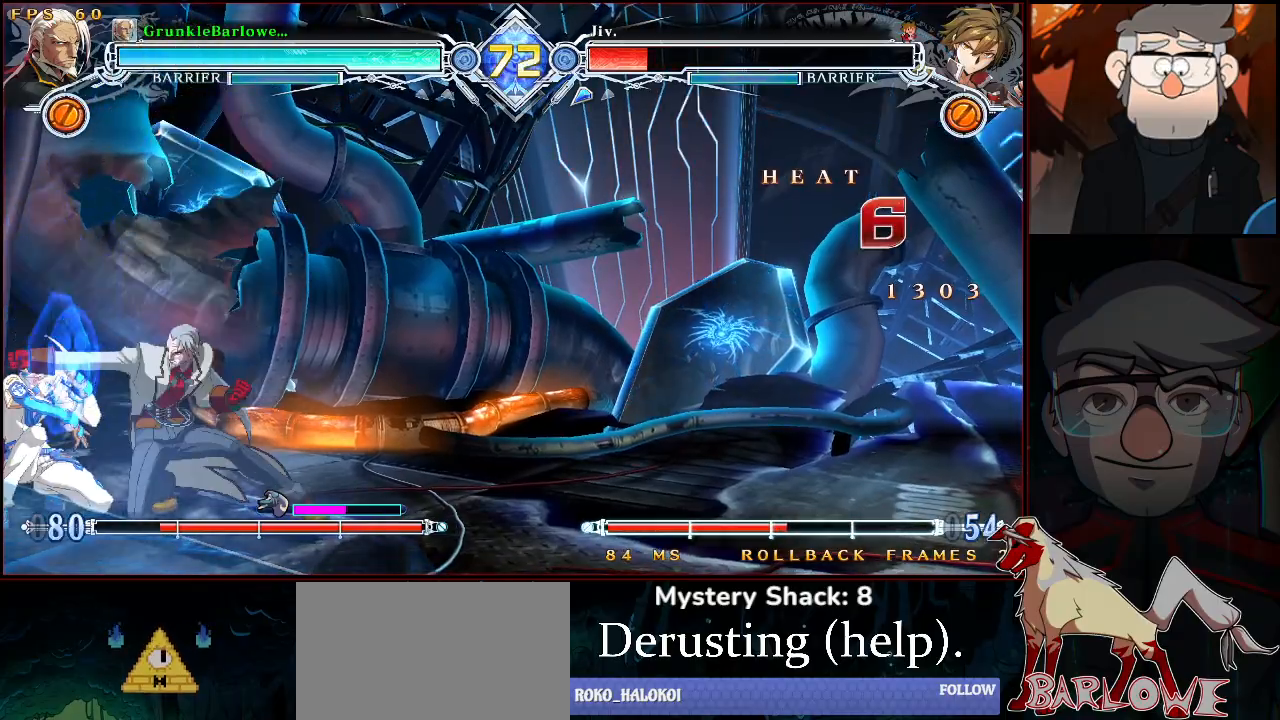
{"buttons": ["CROSS"], "left_stick": "down-right", "events": [[117, "SQUARE", "up"], [250, "CROSS", "down"], [350, "CROSS", "up"], [500, "CROSS", "down"]]}
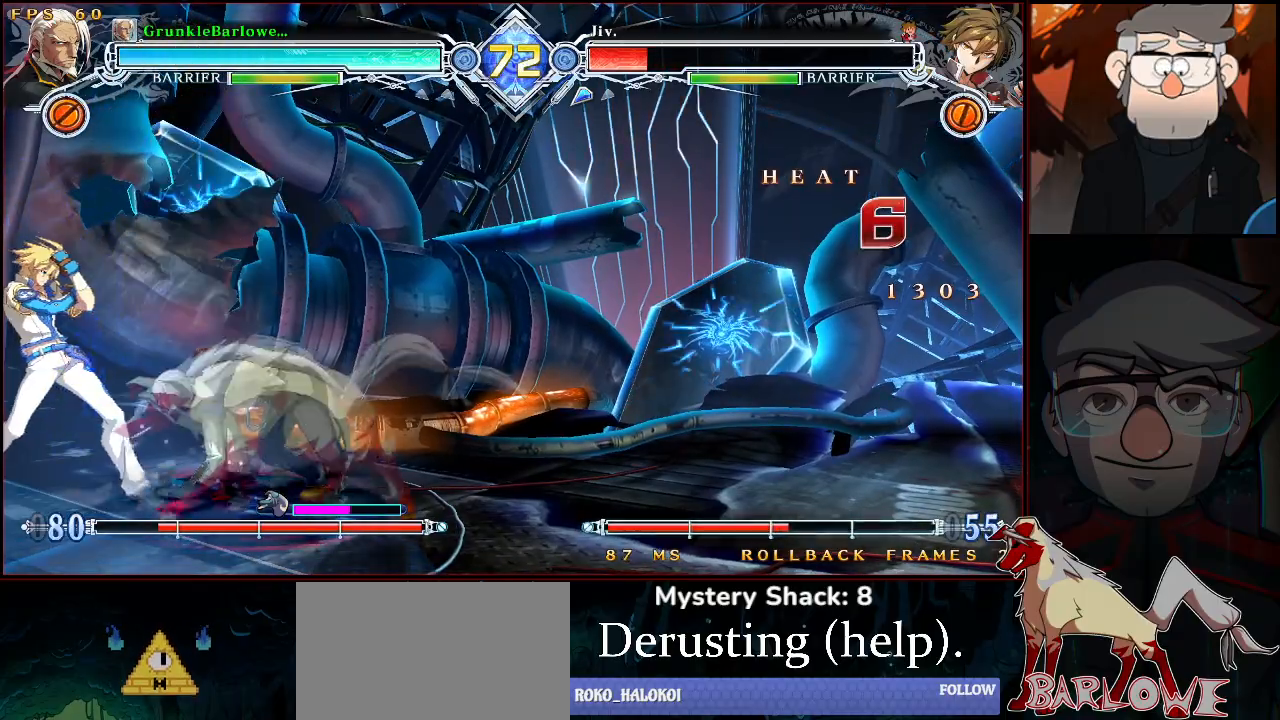
{"buttons": [], "left_stick": "down", "events": [[33, "R1", "down"], [83, "SQUARE", "down"], [100, "CROSS", "up"], [100, "left_stick", "center"], [150, "R1", "up"], [150, "SQUARE", "up"], [367, "R1", "down"], [467, "R1", "up"], [500, "left_stick", "down"]]}
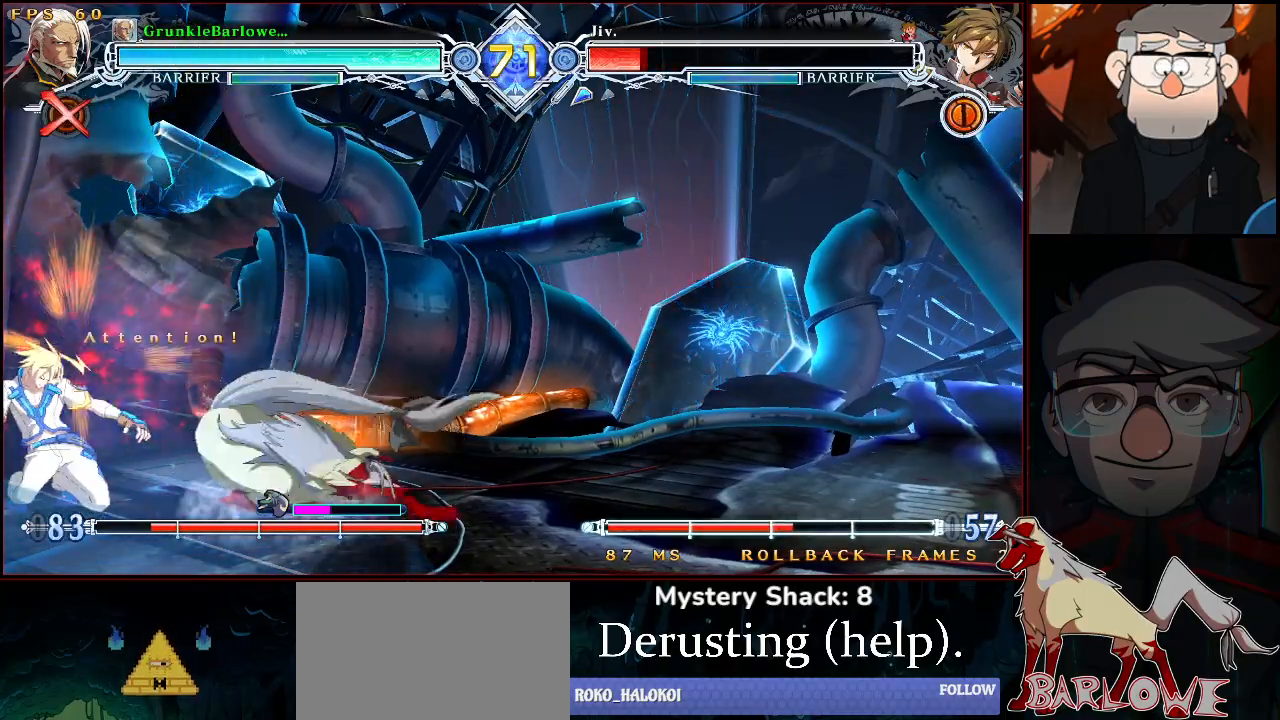
{"buttons": [], "left_stick": "center", "events": [[83, "left_stick", "left"], [150, "SQUARE", "down"], [150, "left_stick", "center"], [233, "SQUARE", "up"]]}
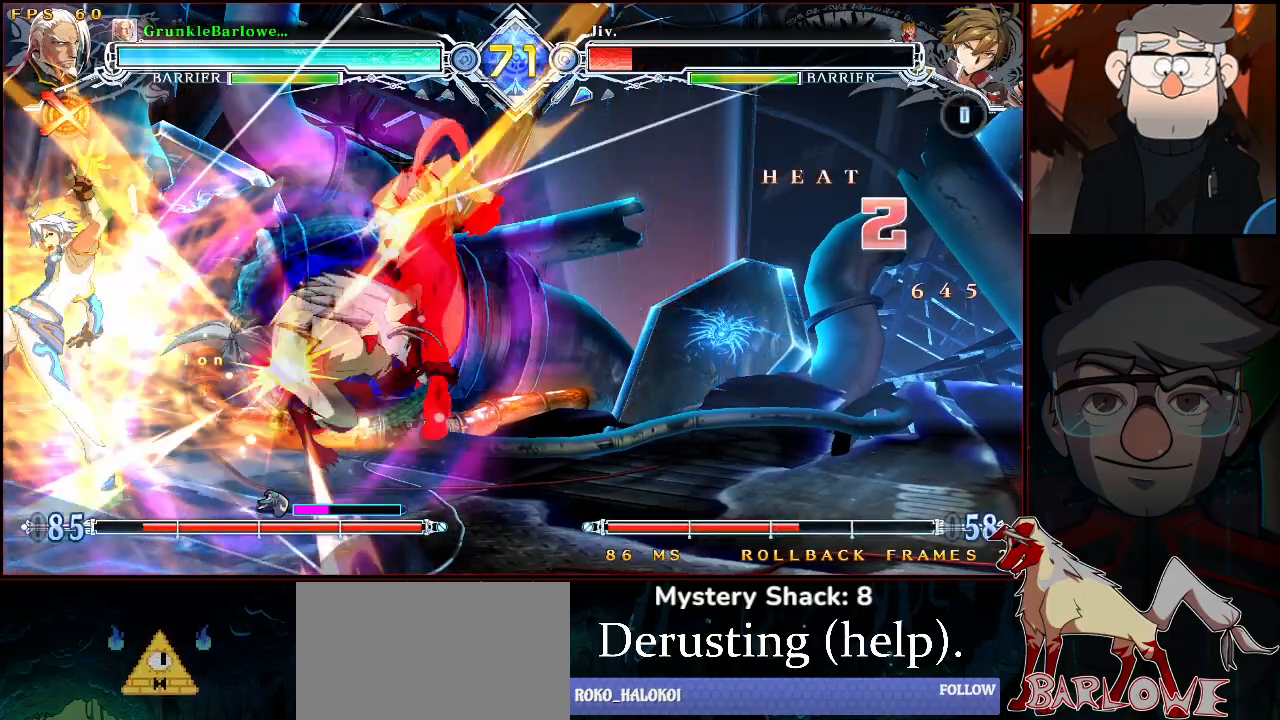
{"buttons": [], "left_stick": "center", "events": []}
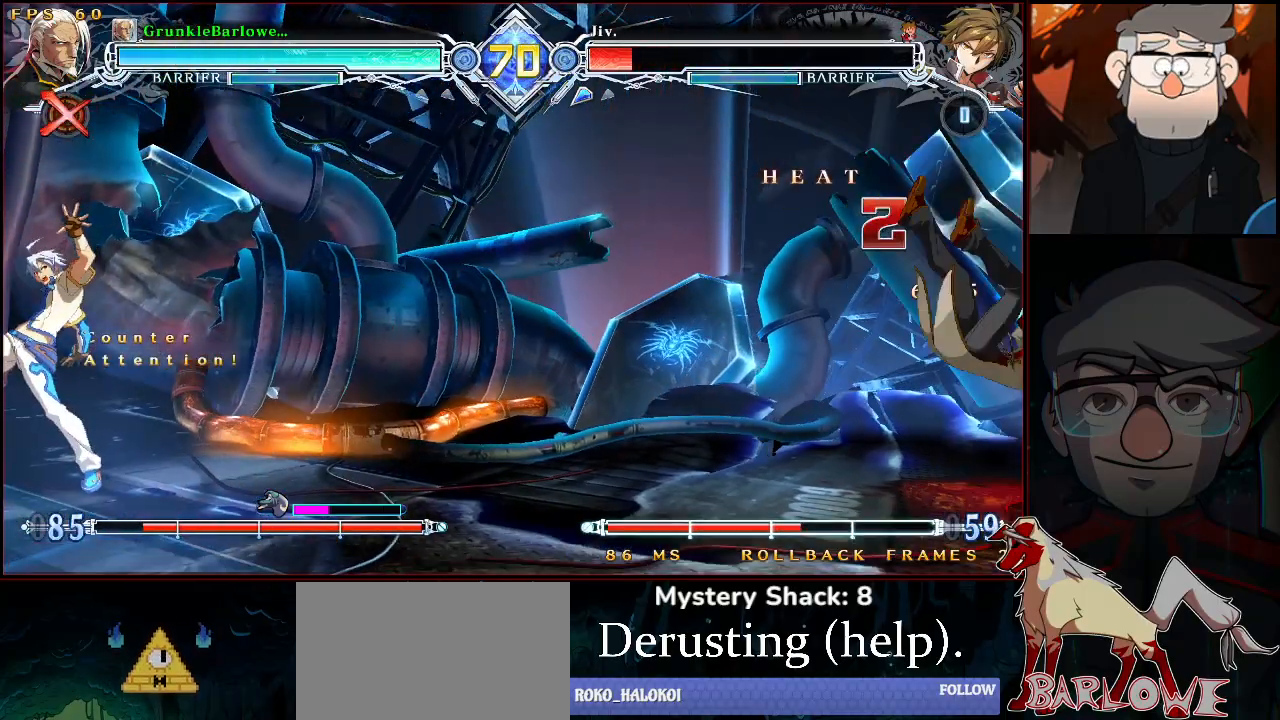
{"buttons": [], "left_stick": "center", "events": [[67, "SQUARE", "down"], [67, "TRIANGLE", "down"], [133, "SQUARE", "up"], [167, "TRIANGLE", "up"]]}
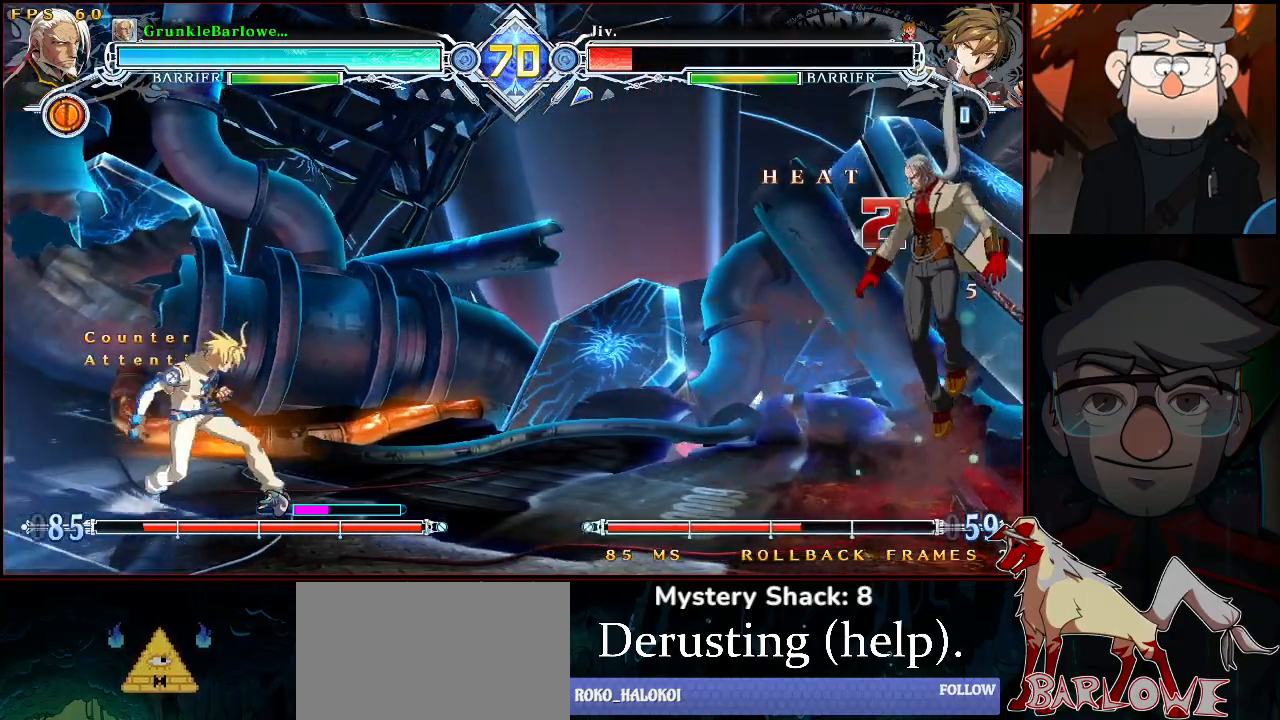
{"buttons": [], "left_stick": "right", "events": [[50, "left_stick", "down"], [117, "left_stick", "right"], [233, "left_stick", "center"], [333, "left_stick", "right"], [383, "left_stick", "center"], [433, "left_stick", "right"]]}
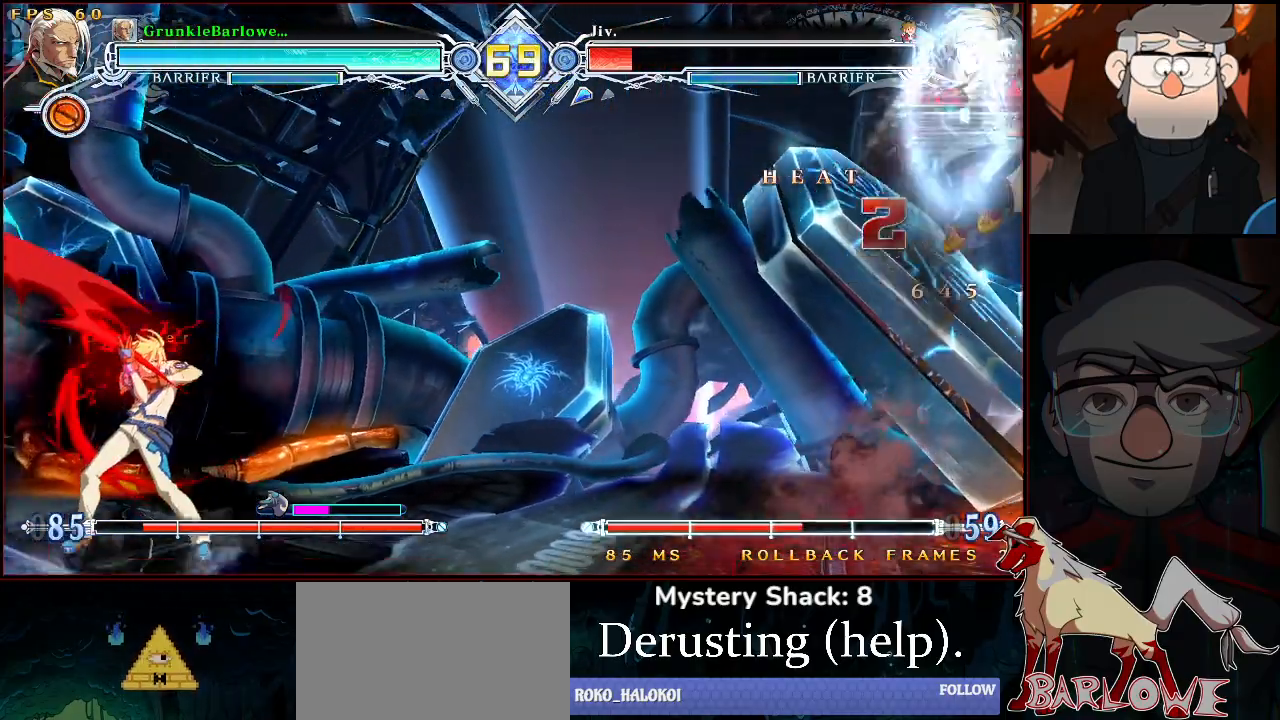
{"buttons": [], "left_stick": "center", "events": [[100, "left_stick", "center"], [150, "CROSS", "down"], [233, "CROSS", "up"]]}
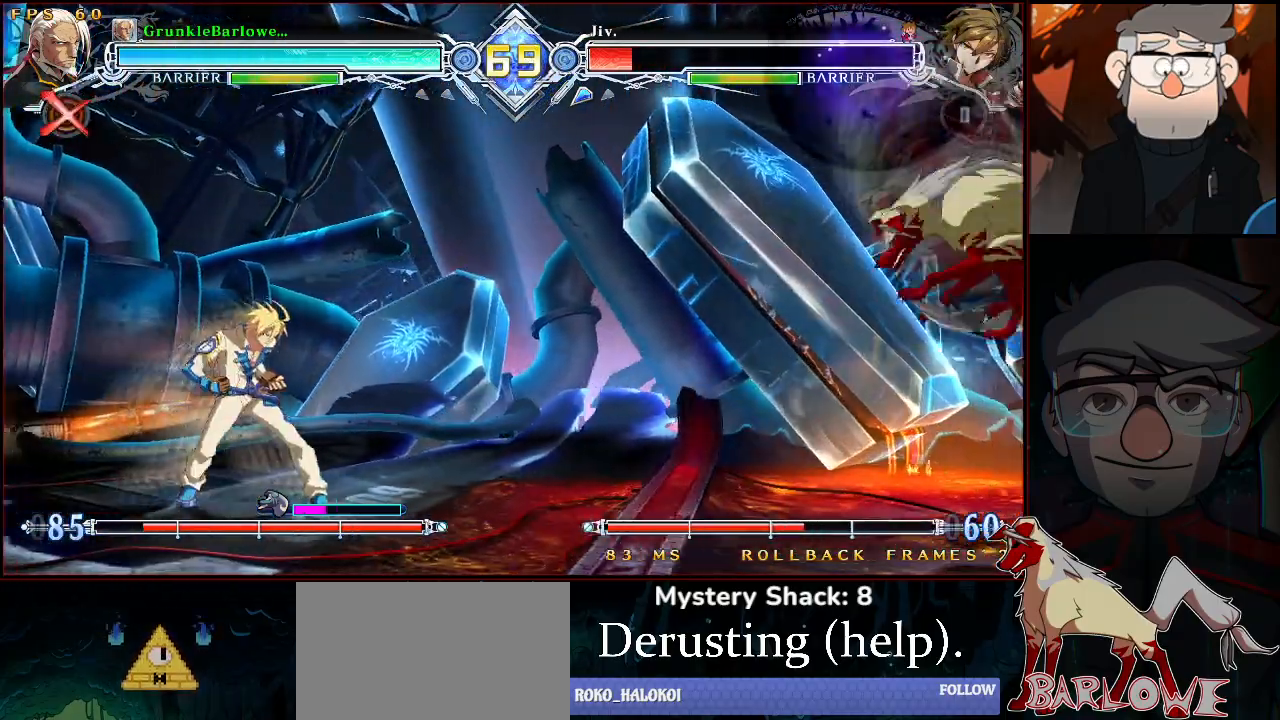
{"buttons": [], "left_stick": "left", "events": [[100, "left_stick", "right"], [450, "left_stick", "left"]]}
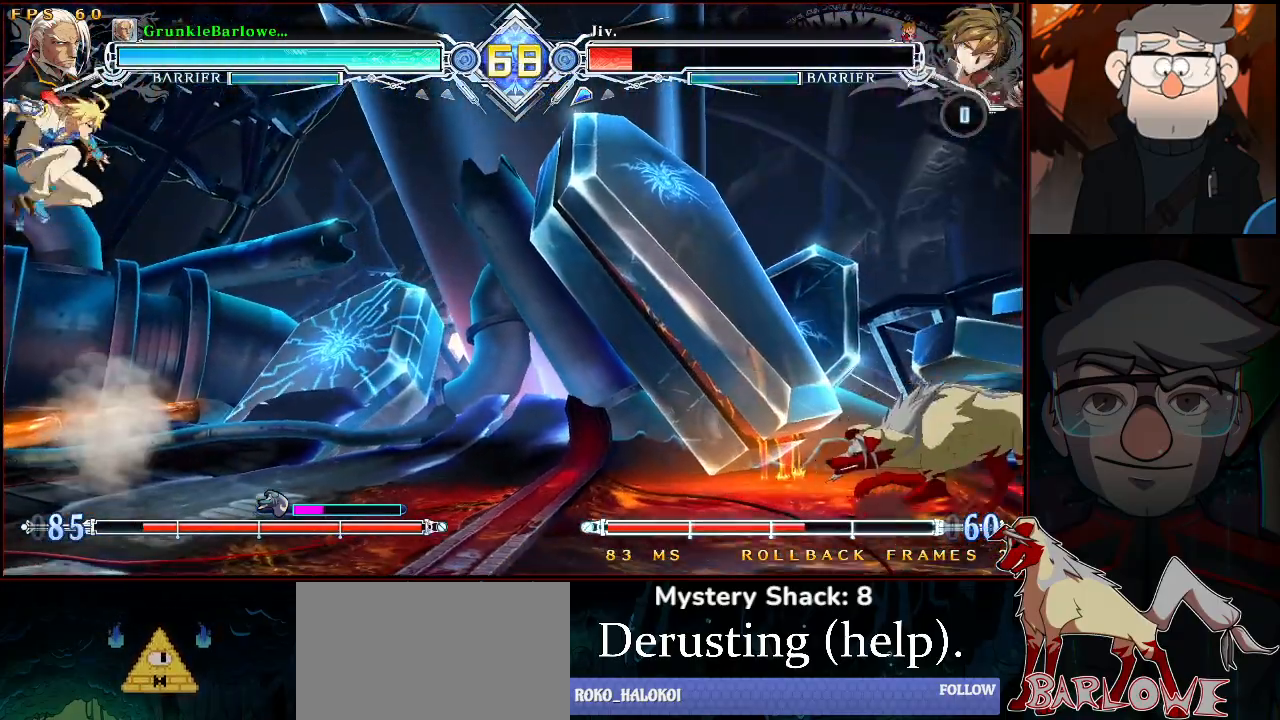
{"buttons": [], "left_stick": "left", "events": [[450, "SQUARE", "down"], [500, "SQUARE", "up"]]}
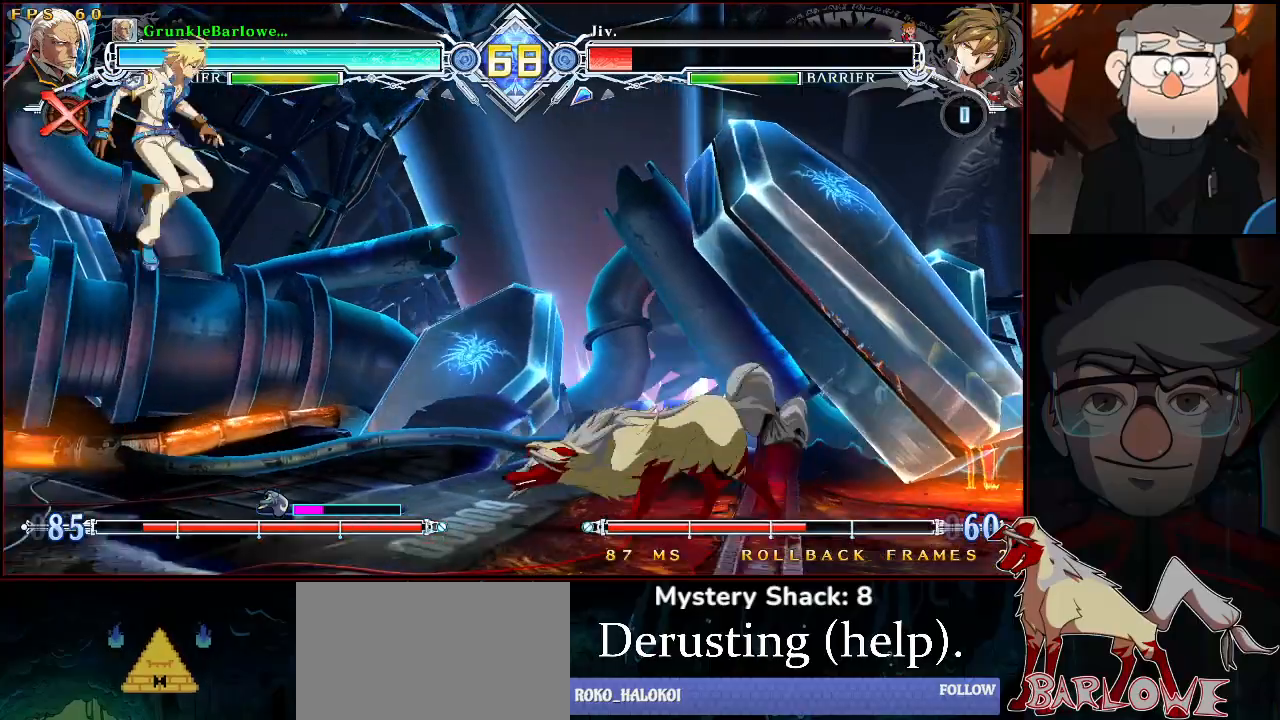
{"buttons": [], "left_stick": "right", "events": [[17, "SQUARE", "down"], [33, "SQUARE", "up"], [150, "left_stick", "center"], [250, "left_stick", "right"]]}